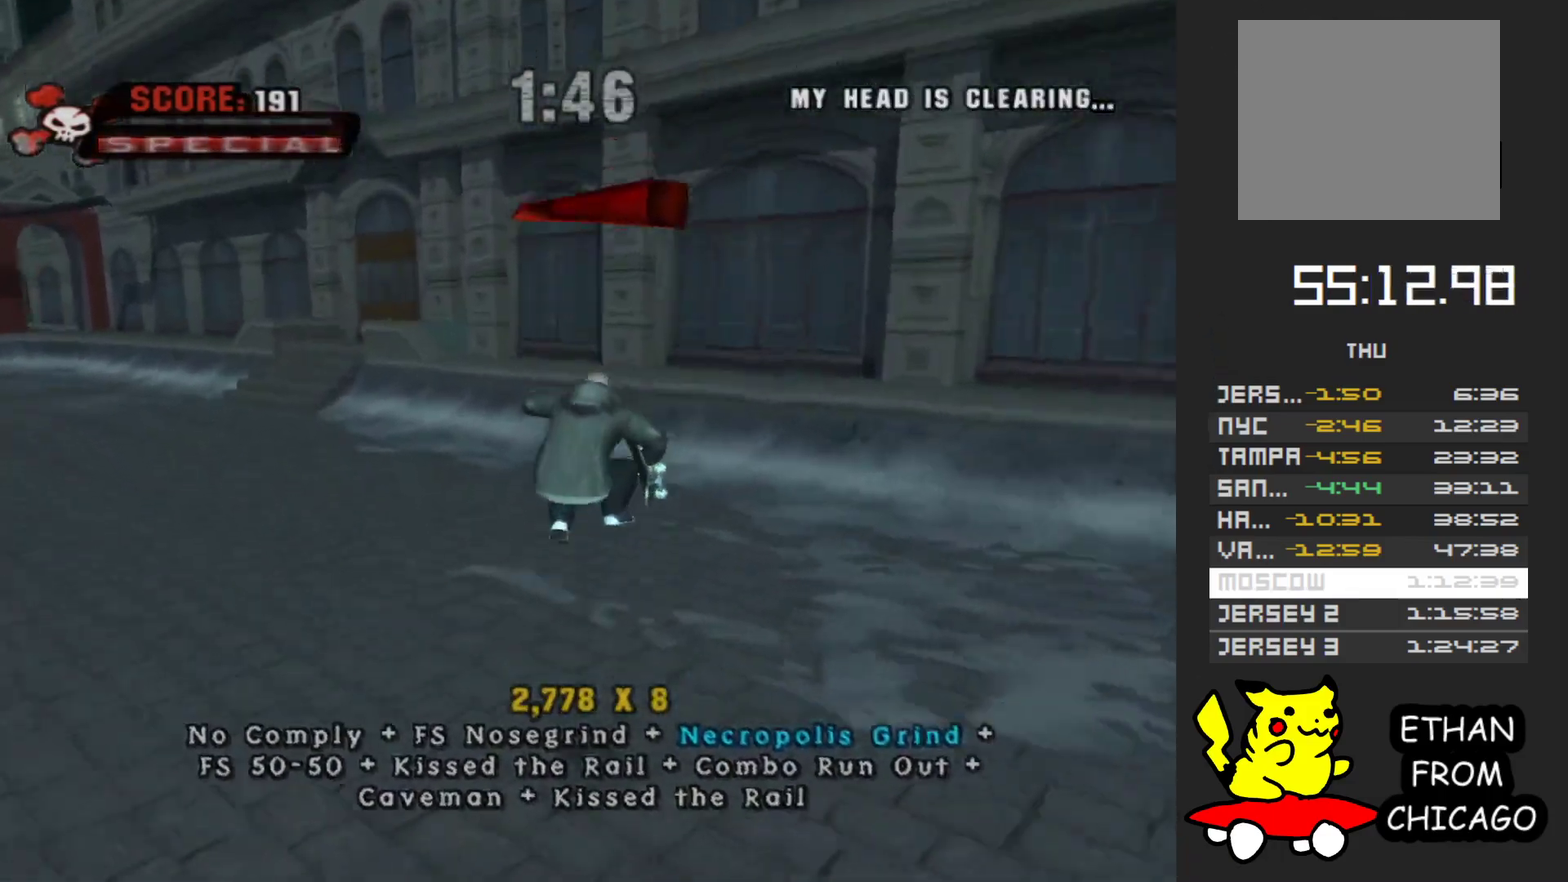
Gameplay with a controller (Xbox layout); each line is a JSON object with the inputs held at the frame after it. "events" lists button and stick changes between this image and that frame as [ms after this image, input, new state], when the widget could be followed in between. Not read: L3 R3.
{"buttons": ["A"], "left_stick": "center", "right_stick": "center", "events": [[283, "left_stick", "up-right"], [500, "left_stick", "center"]]}
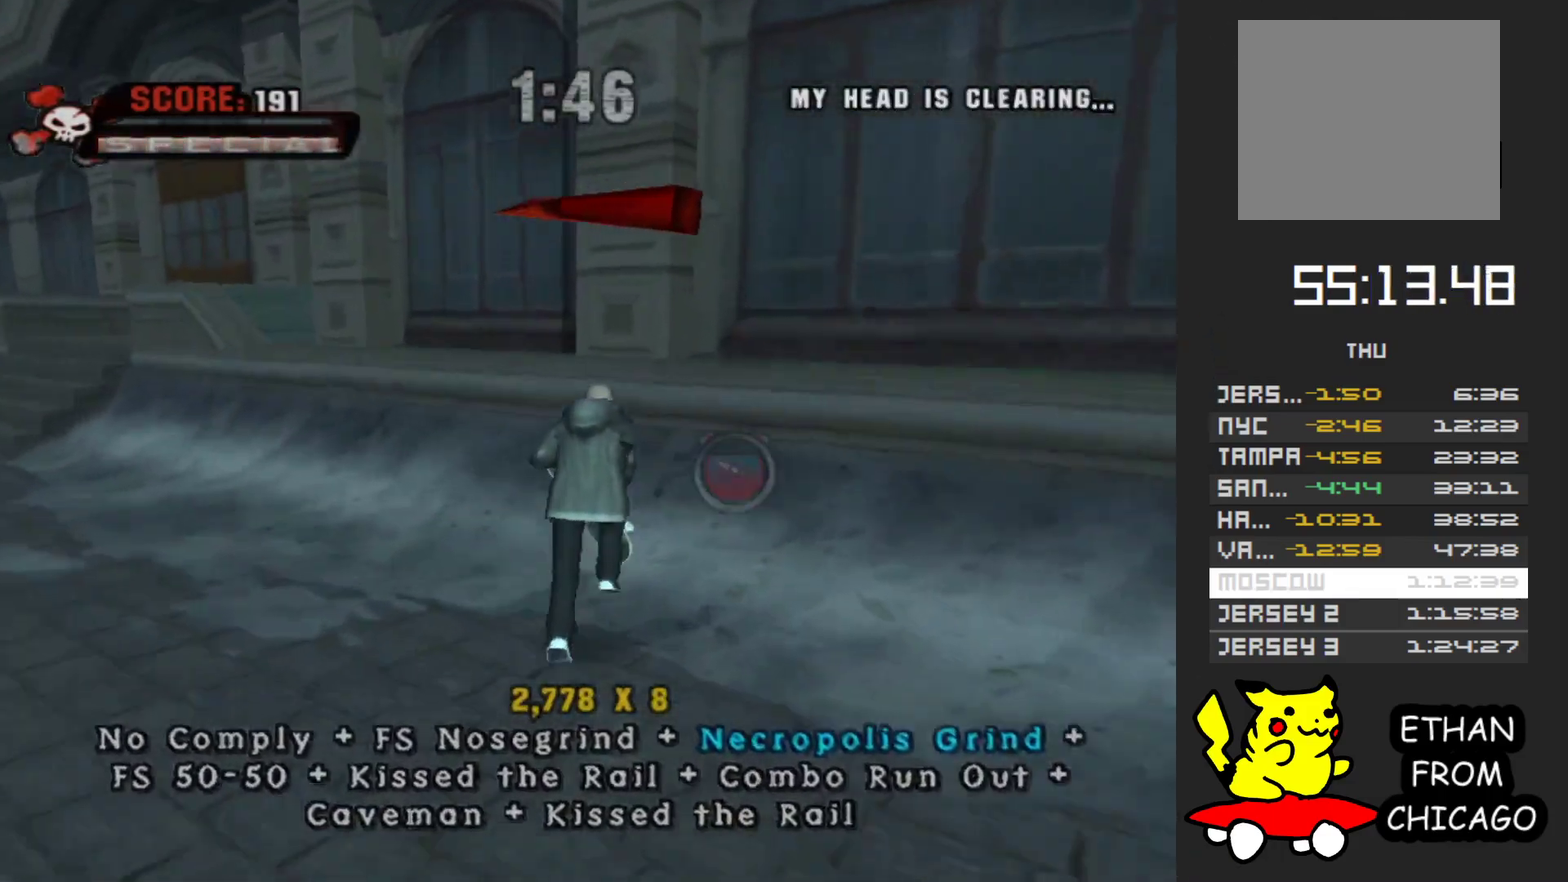
{"buttons": ["Y"], "left_stick": "center", "right_stick": "center", "events": [[200, "A", "up"], [467, "Y", "down"]]}
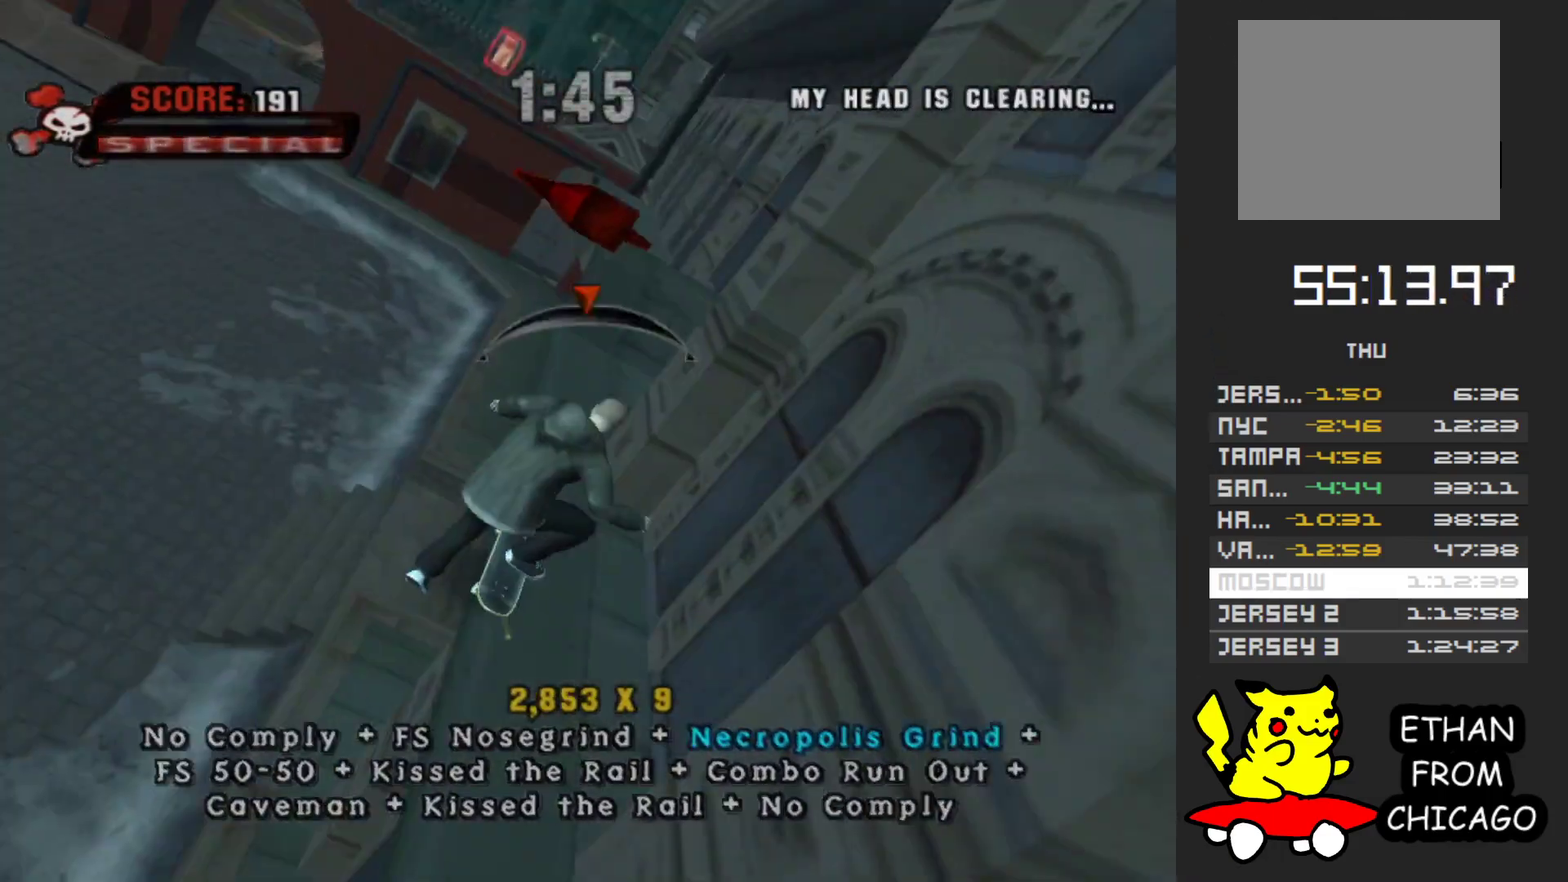
{"buttons": [], "left_stick": "up", "right_stick": "center", "events": [[167, "Y", "up"], [267, "A", "down"], [300, "left_stick", "down"], [383, "X", "down"], [433, "A", "up"], [433, "left_stick", "up"], [467, "X", "up"]]}
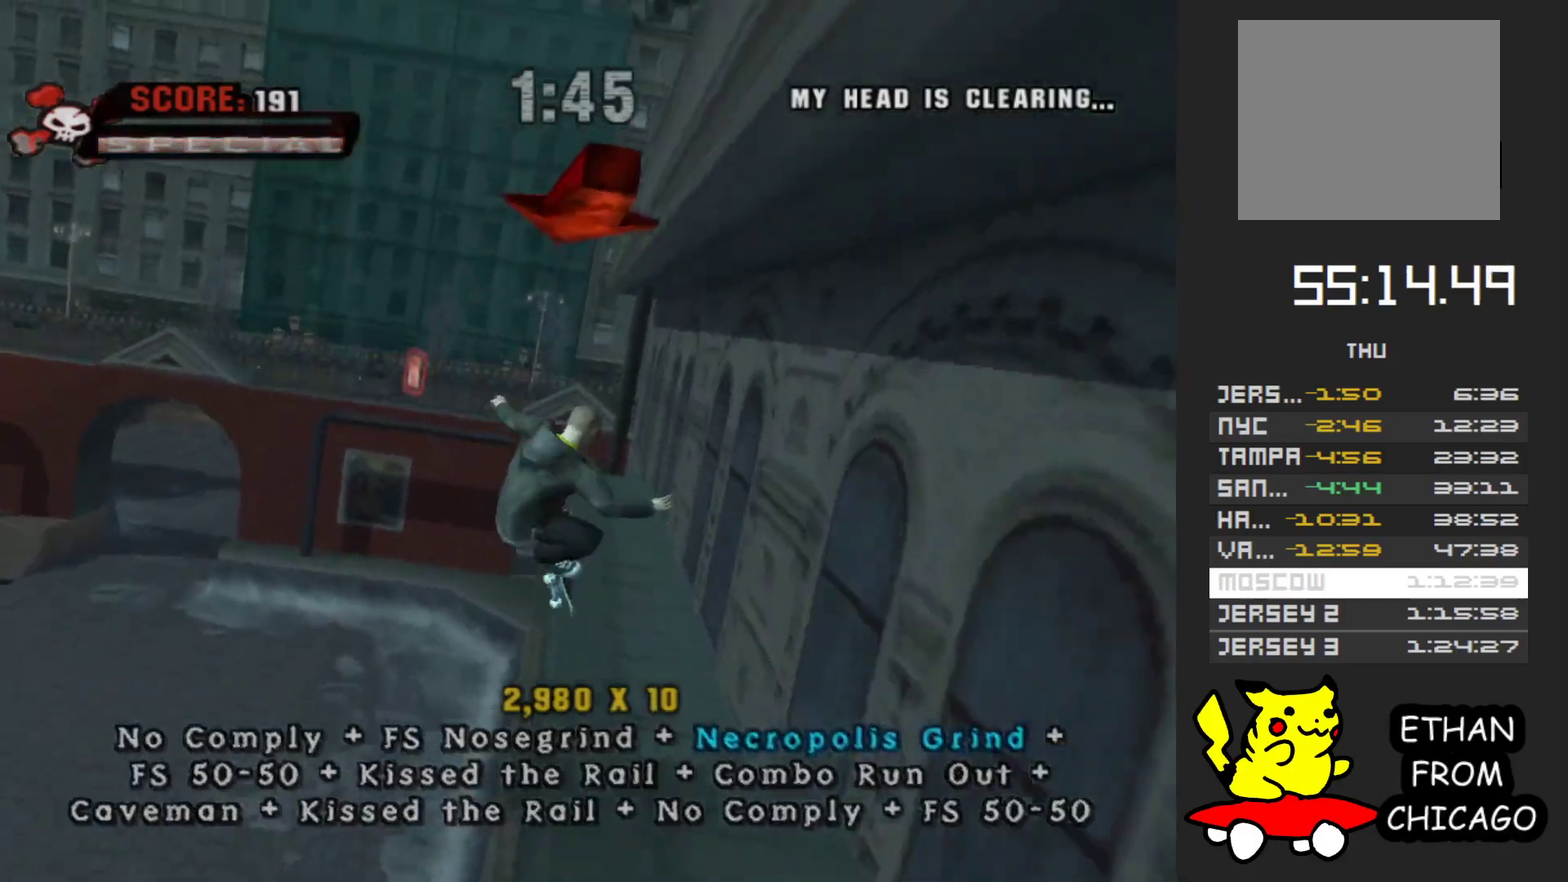
{"buttons": [], "left_stick": "center", "right_stick": "center", "events": [[67, "left_stick", "down"], [233, "left_stick", "up"], [367, "left_stick", "down"], [500, "left_stick", "center"]]}
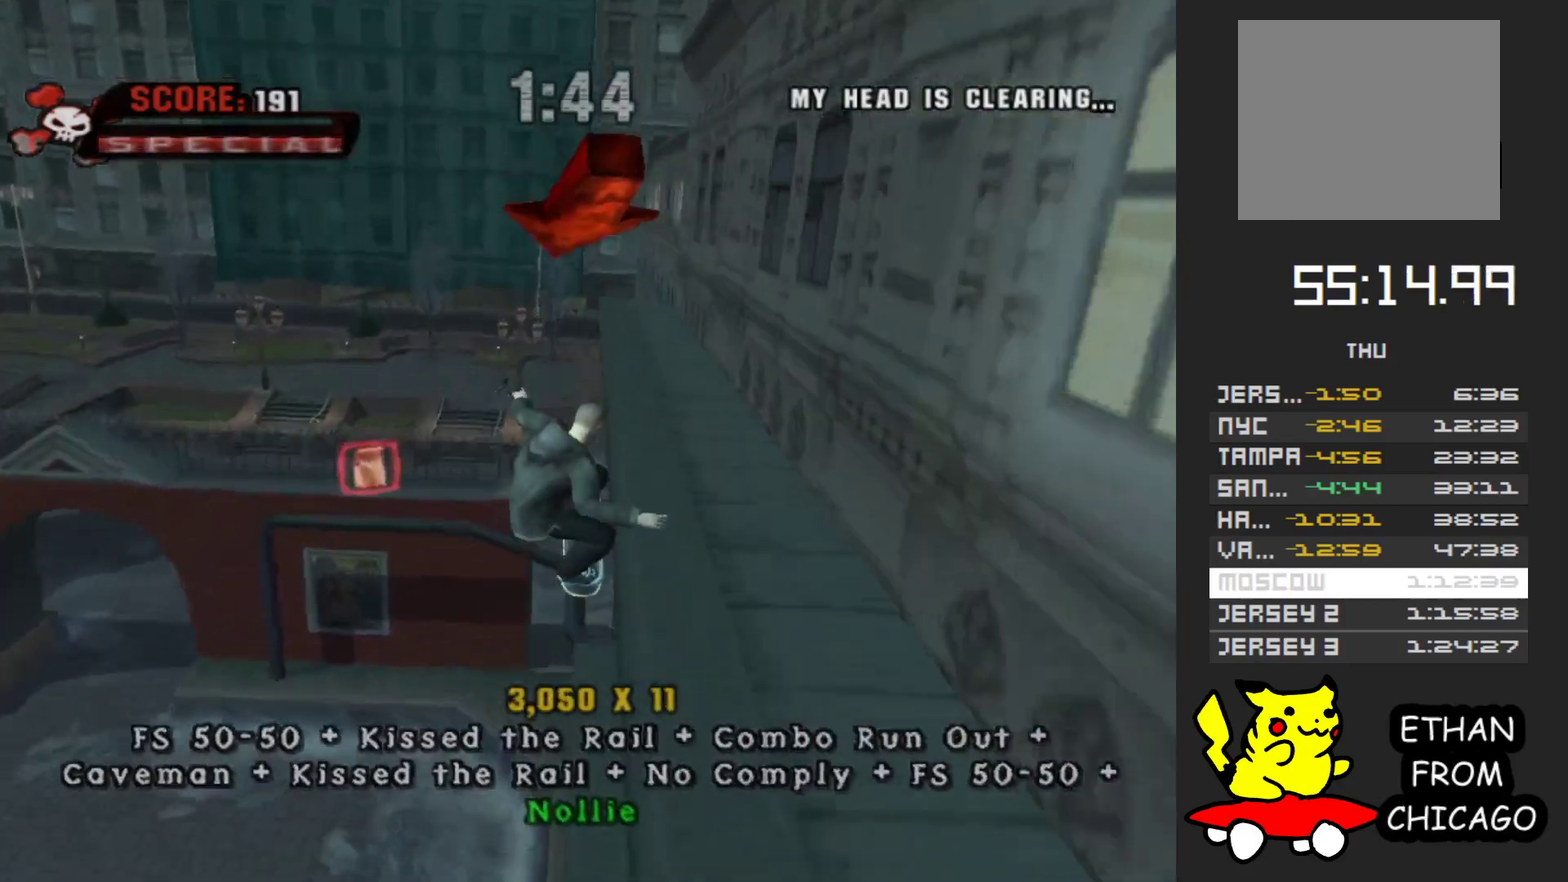
{"buttons": ["Y"], "left_stick": "down", "right_stick": "center", "events": [[33, "left_stick", "up"], [183, "left_stick", "down"], [317, "left_stick", "up"], [433, "left_stick", "down"], [450, "Y", "down"]]}
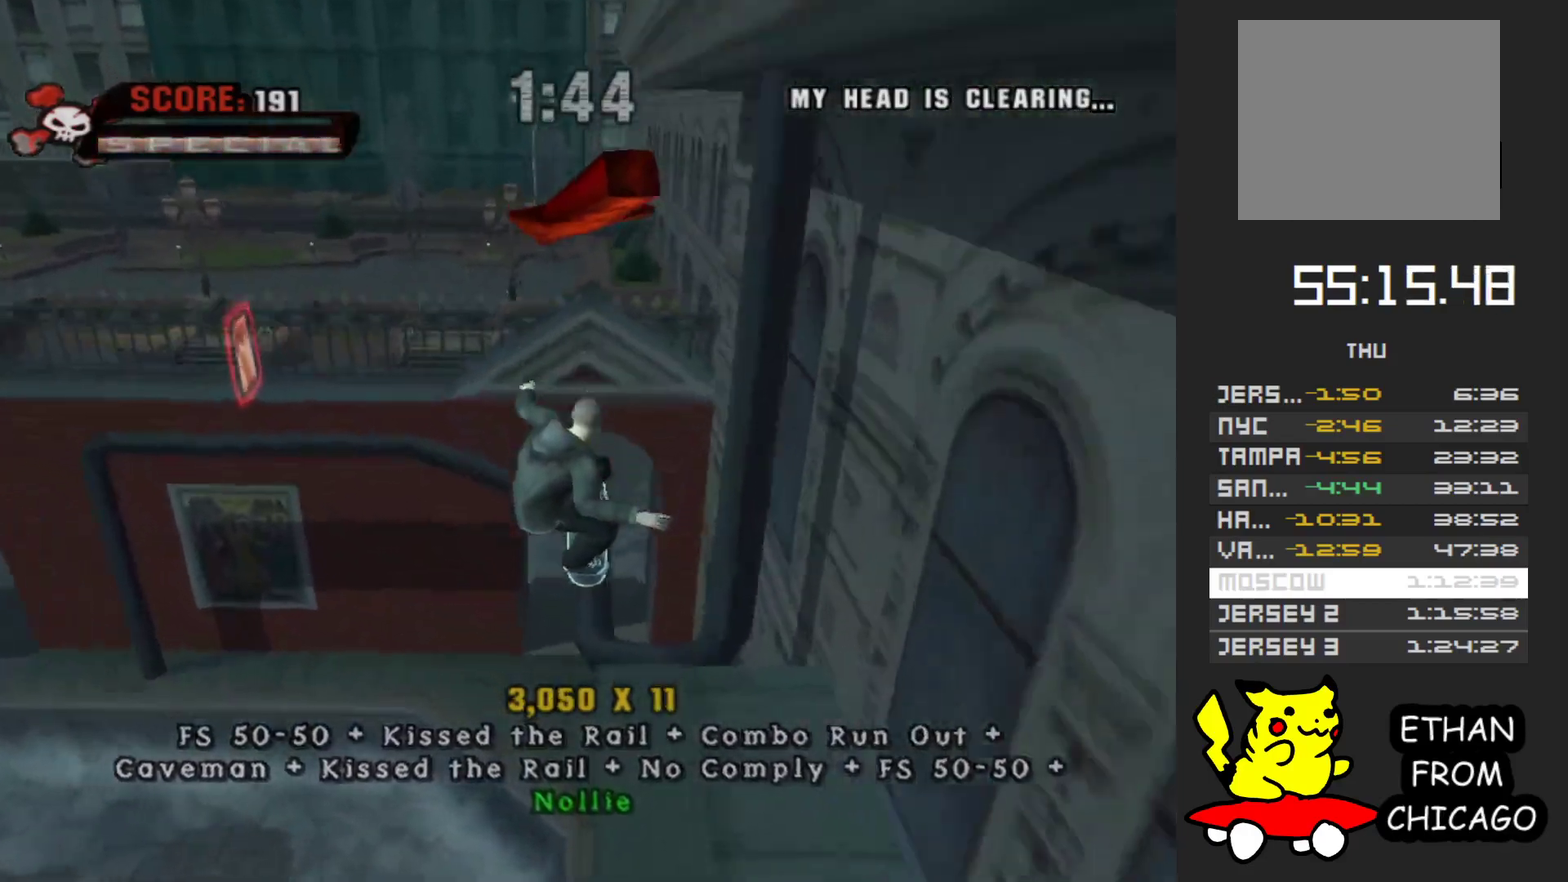
{"buttons": ["A"], "left_stick": "left", "right_stick": "center", "events": [[33, "left_stick", "center"], [250, "Y", "up"], [350, "A", "down"], [500, "left_stick", "left"]]}
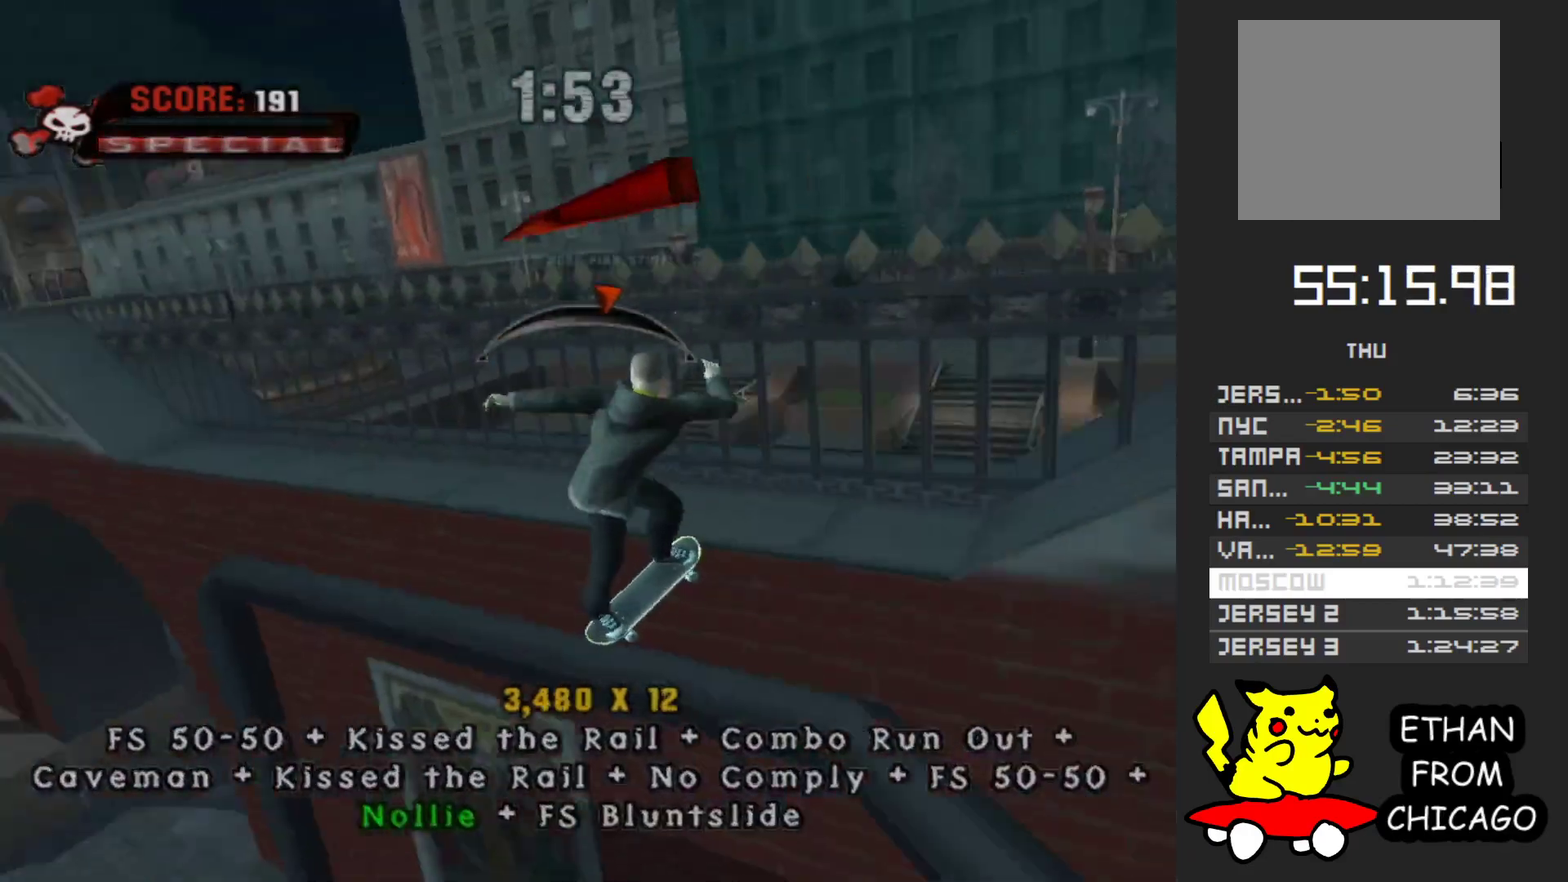
{"buttons": [], "left_stick": "down", "right_stick": "center", "events": [[67, "left_stick", "center"], [350, "A", "up"], [417, "left_stick", "down"]]}
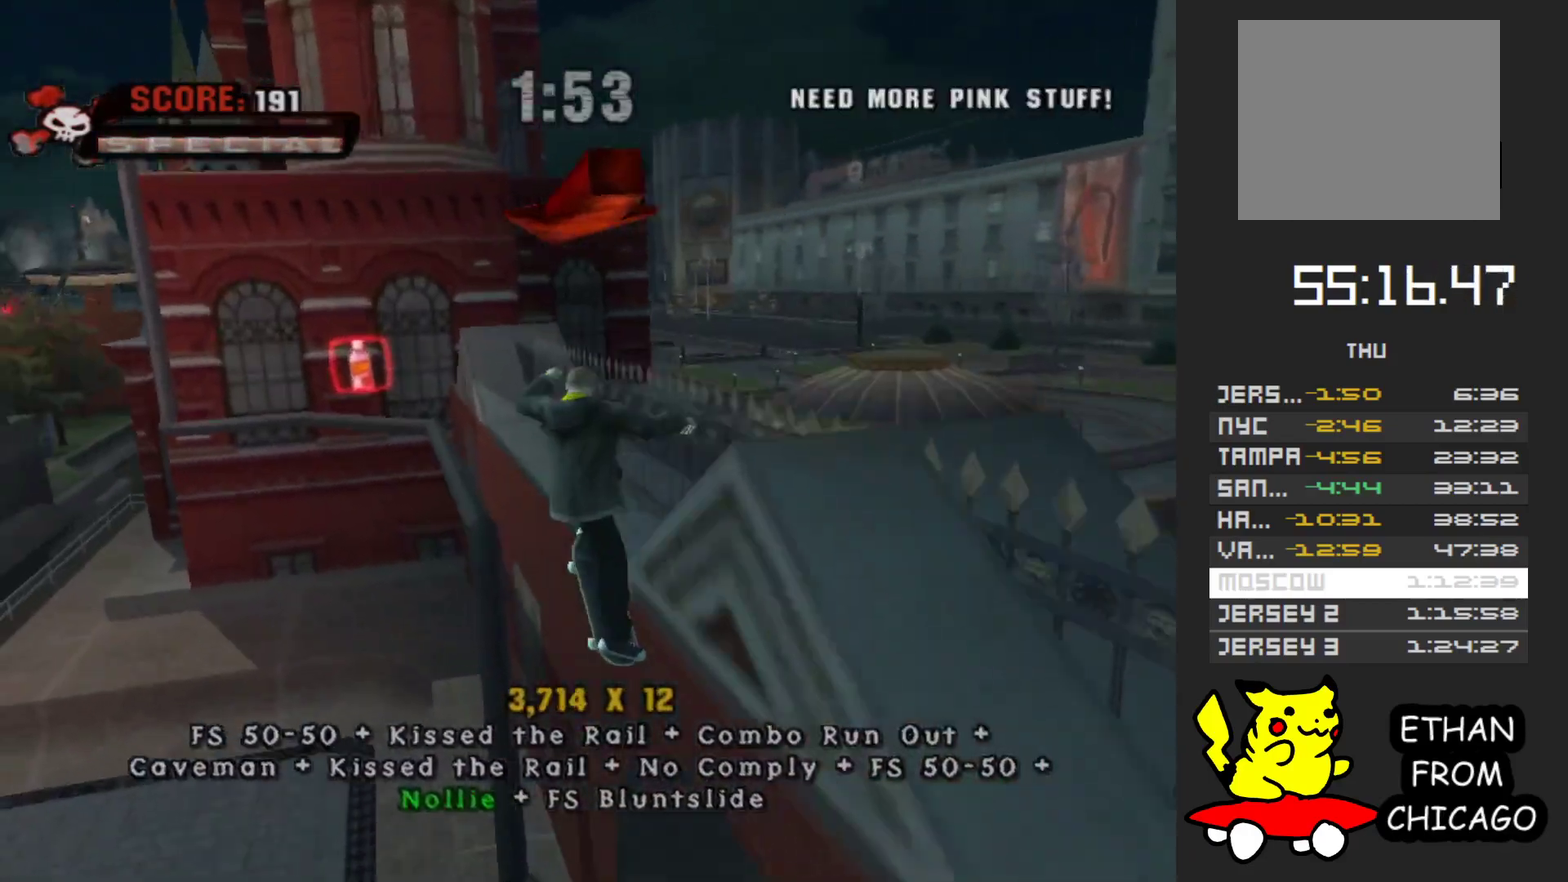
{"buttons": ["Y"], "left_stick": "center", "right_stick": "center", "events": [[50, "left_stick", "center"], [100, "left_stick", "up"], [217, "left_stick", "down"], [300, "left_stick", "center"], [350, "left_stick", "up"], [383, "Y", "down"], [433, "left_stick", "center"]]}
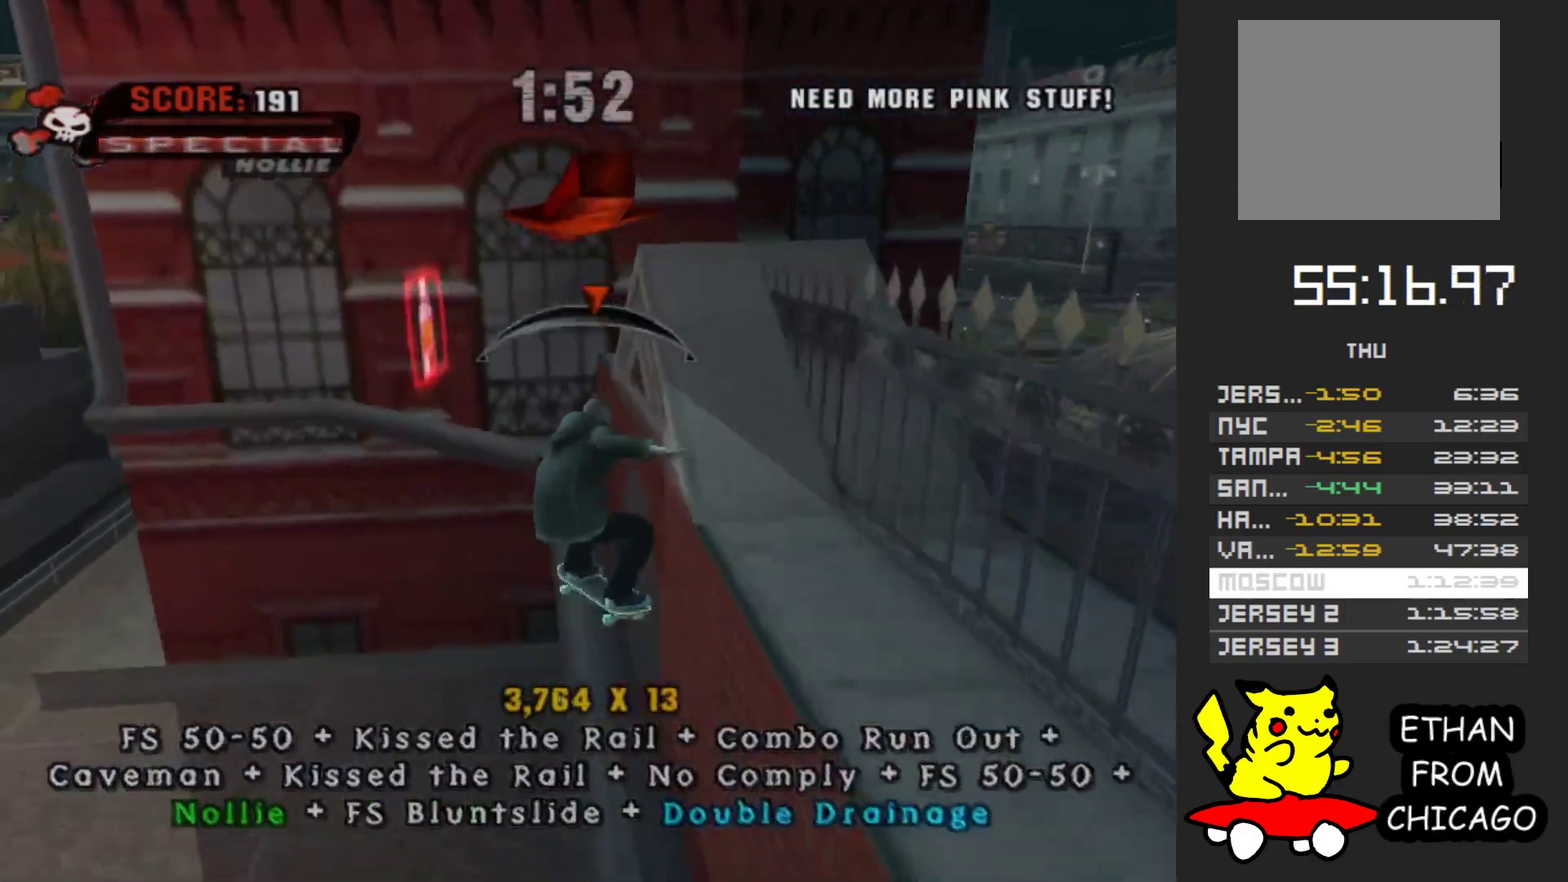
{"buttons": ["A"], "left_stick": "center", "right_stick": "center", "events": [[67, "Y", "up"], [167, "A", "down"]]}
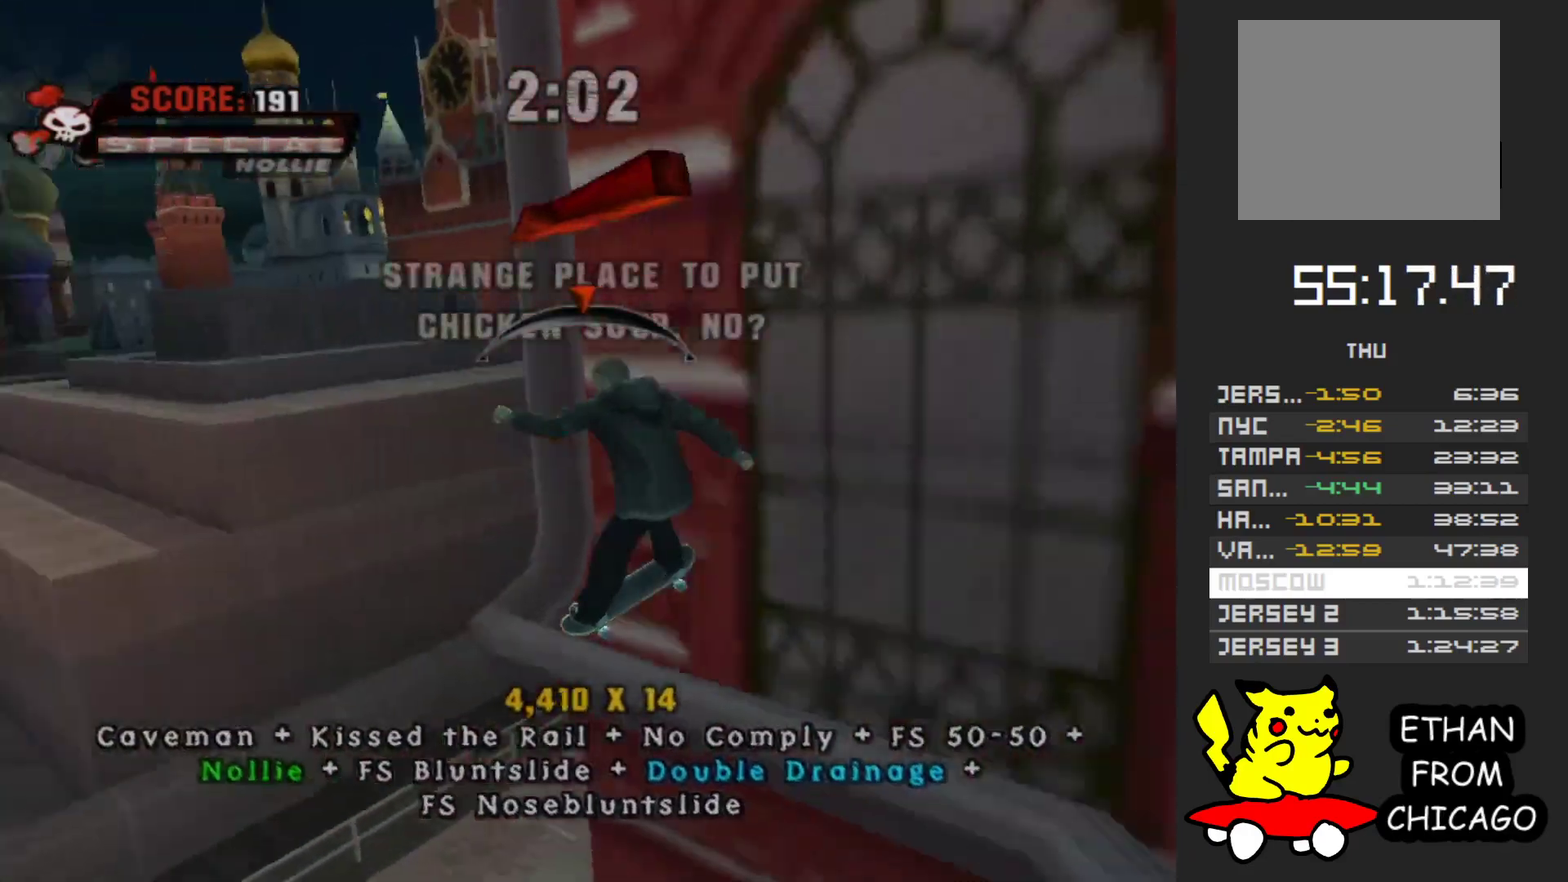
{"buttons": [], "left_stick": "down", "right_stick": "center", "events": [[133, "A", "up"], [150, "left_stick", "down"], [350, "left_stick", "up"], [500, "left_stick", "down"]]}
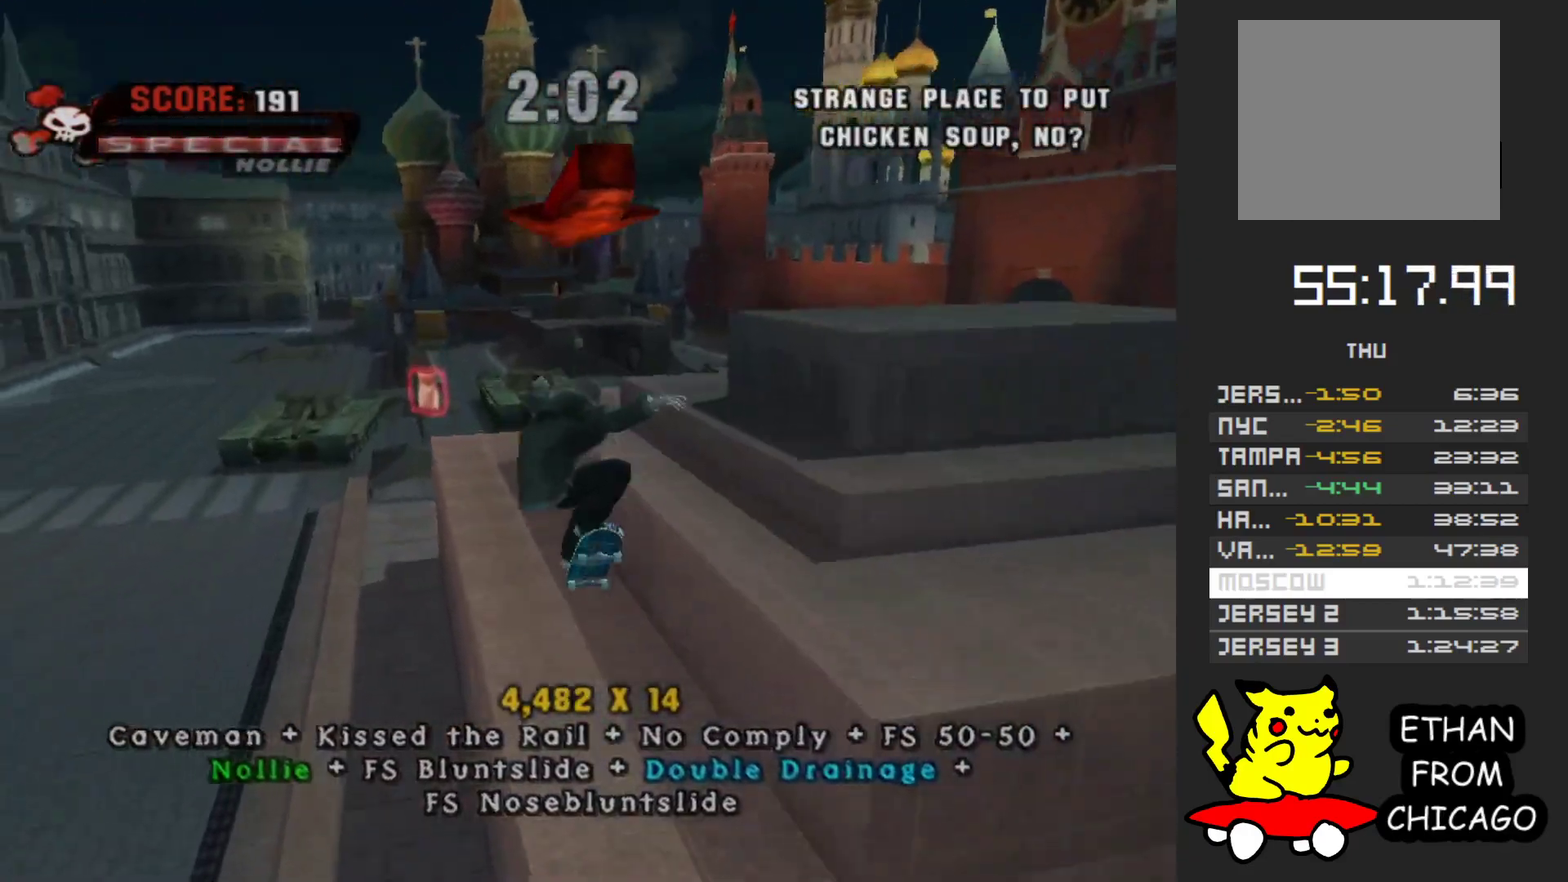
{"buttons": [], "left_stick": "center", "right_stick": "center", "events": [[133, "left_stick", "up"], [150, "Y", "down"], [233, "left_stick", "center"], [483, "Y", "up"]]}
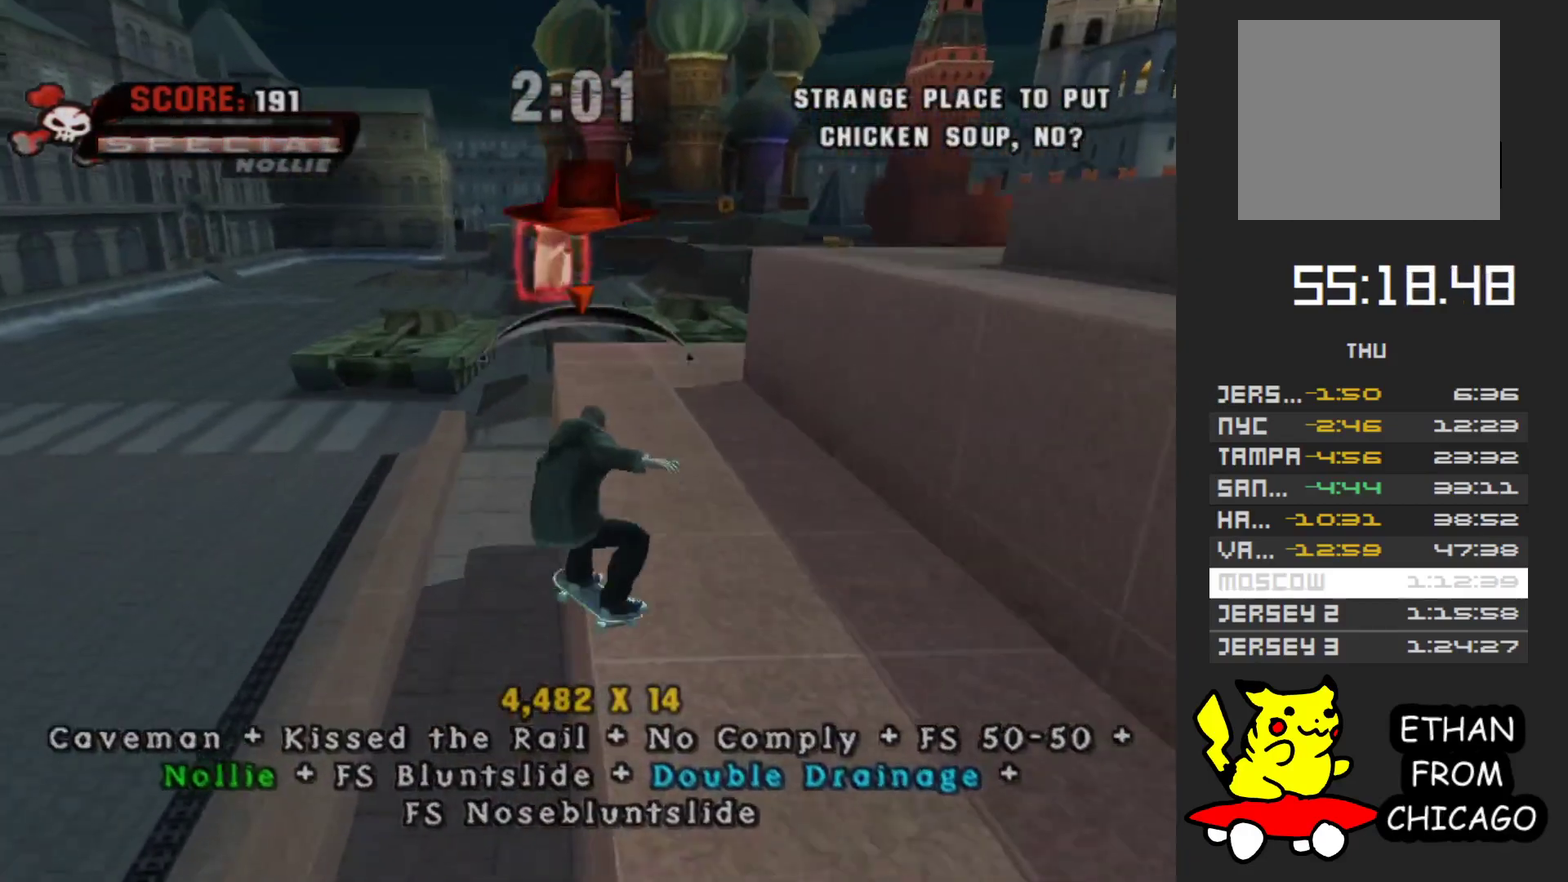
{"buttons": ["X"], "left_stick": "down", "right_stick": "center", "events": [[33, "left_stick", "right"], [83, "A", "down"], [100, "left_stick", "center"], [383, "left_stick", "down"], [417, "X", "down"], [433, "A", "up"]]}
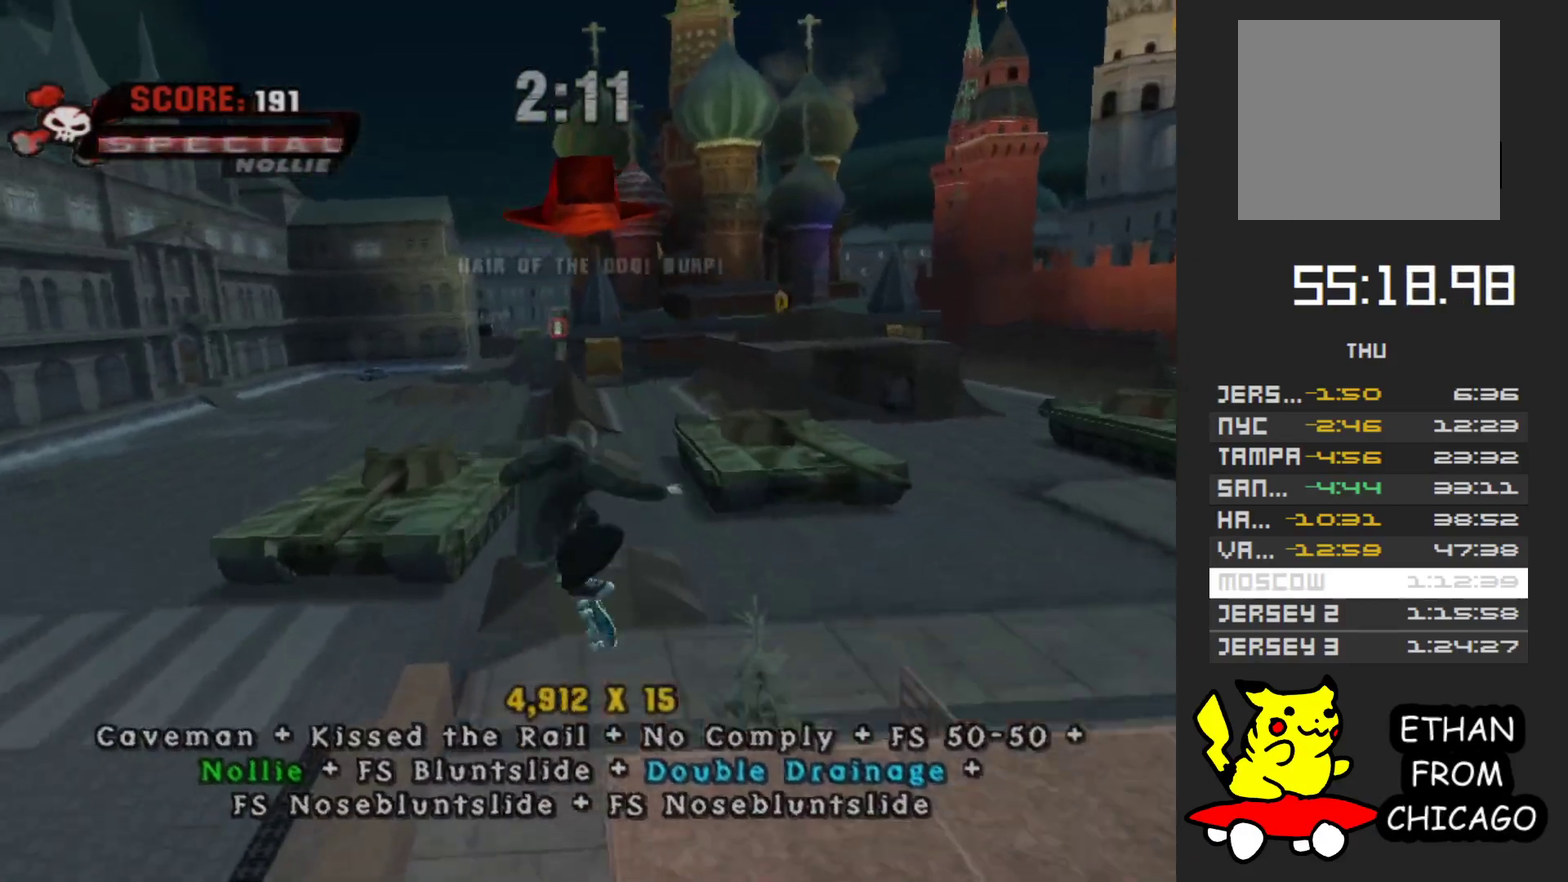
{"buttons": ["Y"], "left_stick": "down", "right_stick": "center", "events": [[50, "X", "up"], [67, "left_stick", "up"], [167, "left_stick", "center"], [217, "left_stick", "down"], [350, "left_stick", "up"], [433, "Y", "down"], [450, "left_stick", "center"], [500, "left_stick", "down"]]}
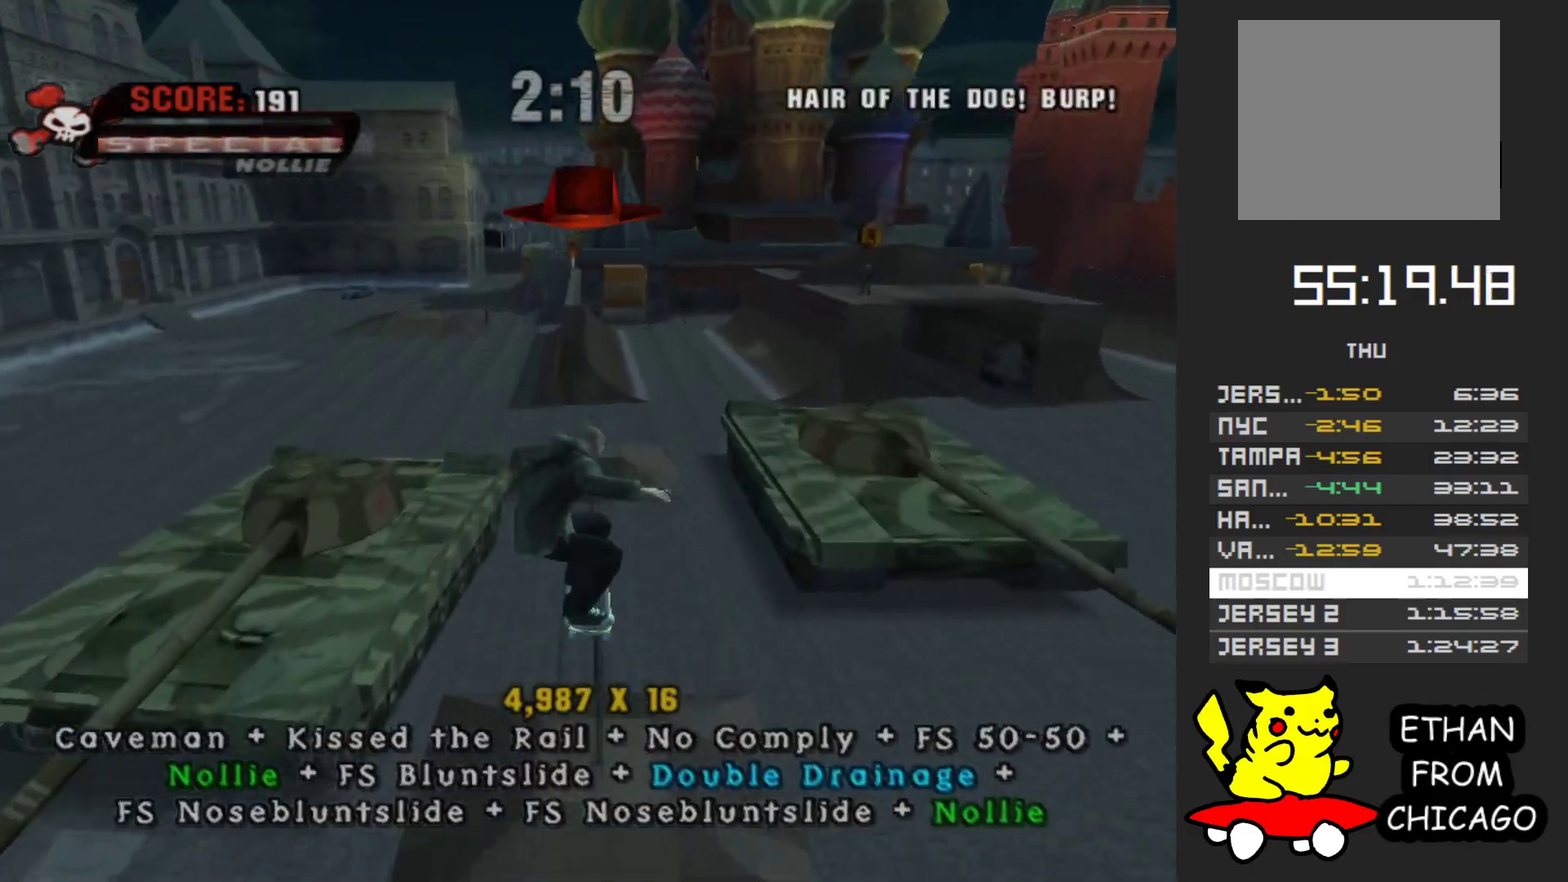
{"buttons": ["A"], "left_stick": "center", "right_stick": "center", "events": [[67, "left_stick", "center"], [383, "Y", "up"], [383, "left_stick", "up-left"], [450, "left_stick", "center"], [467, "A", "down"]]}
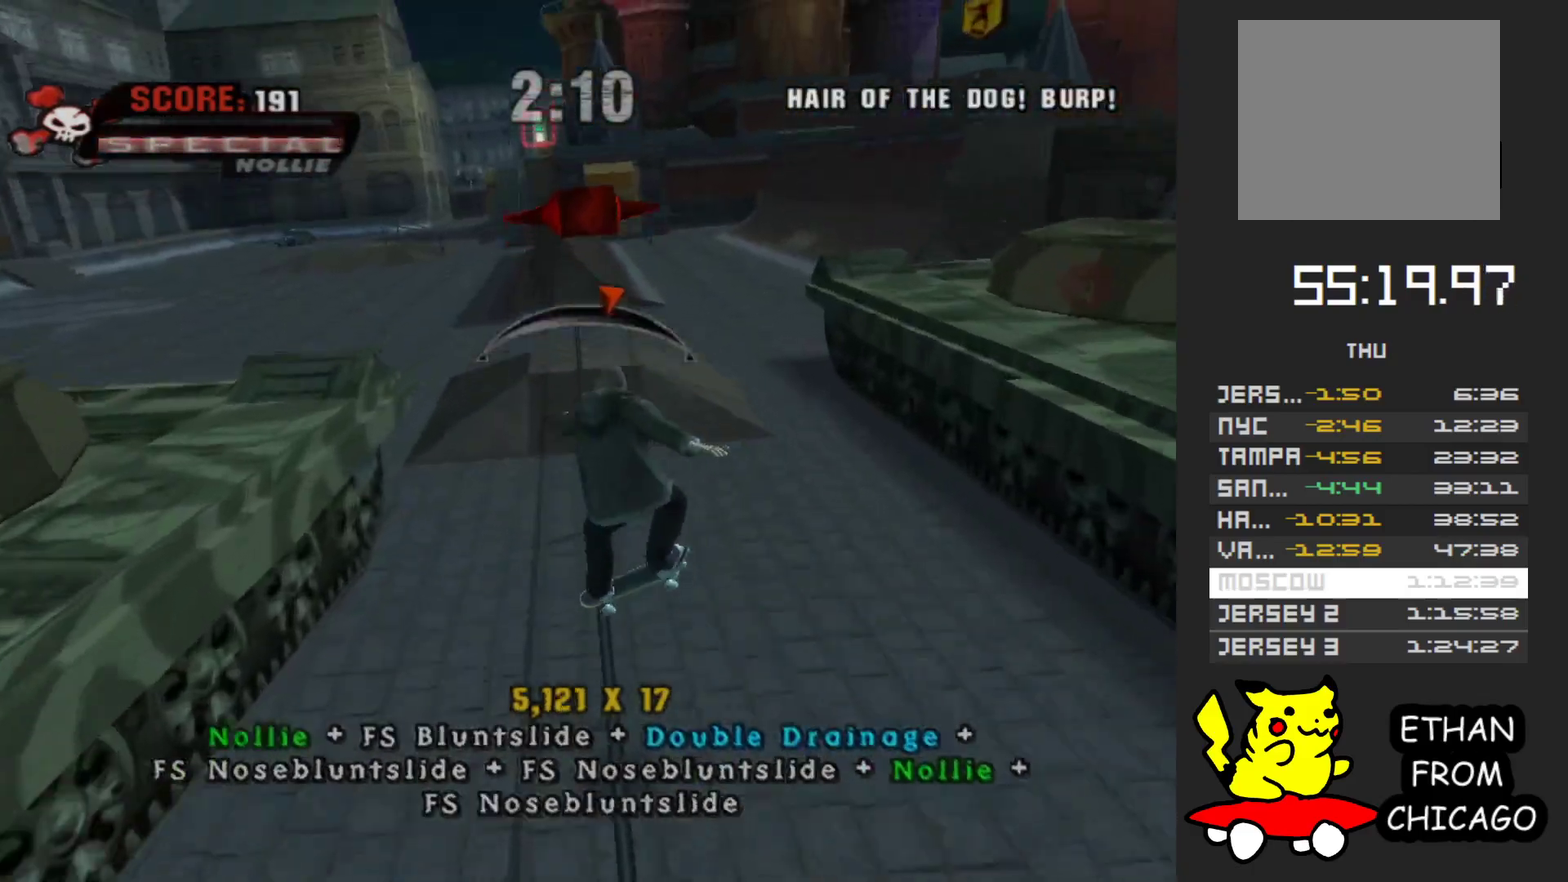
{"buttons": ["A"], "left_stick": "center", "right_stick": "center", "events": [[283, "left_stick", "right"], [483, "left_stick", "center"]]}
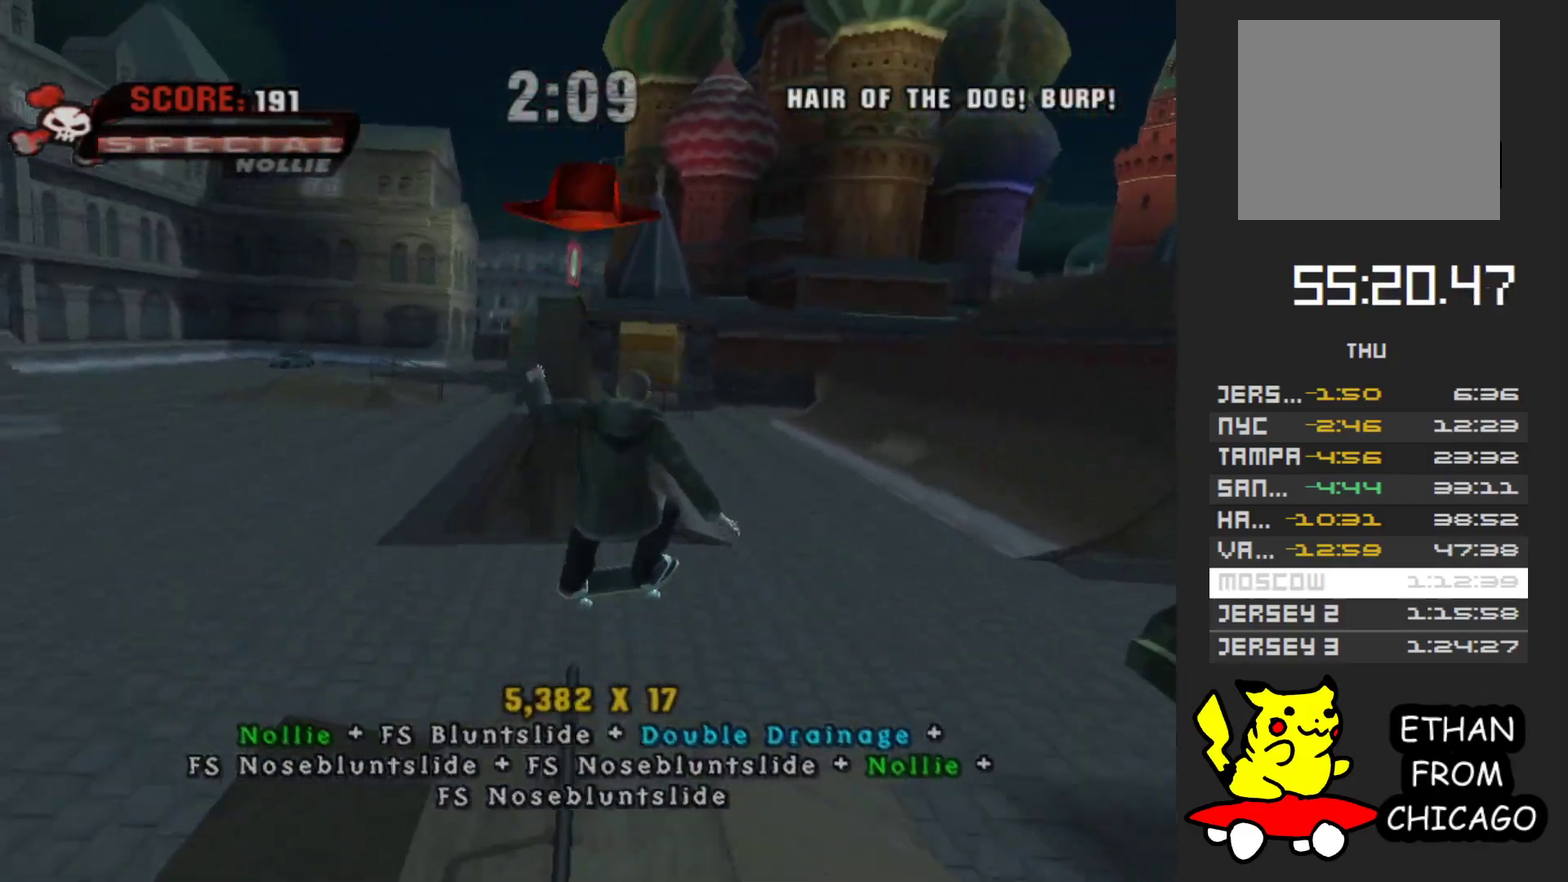
{"buttons": [], "left_stick": "center", "right_stick": "center", "events": [[50, "A", "up"]]}
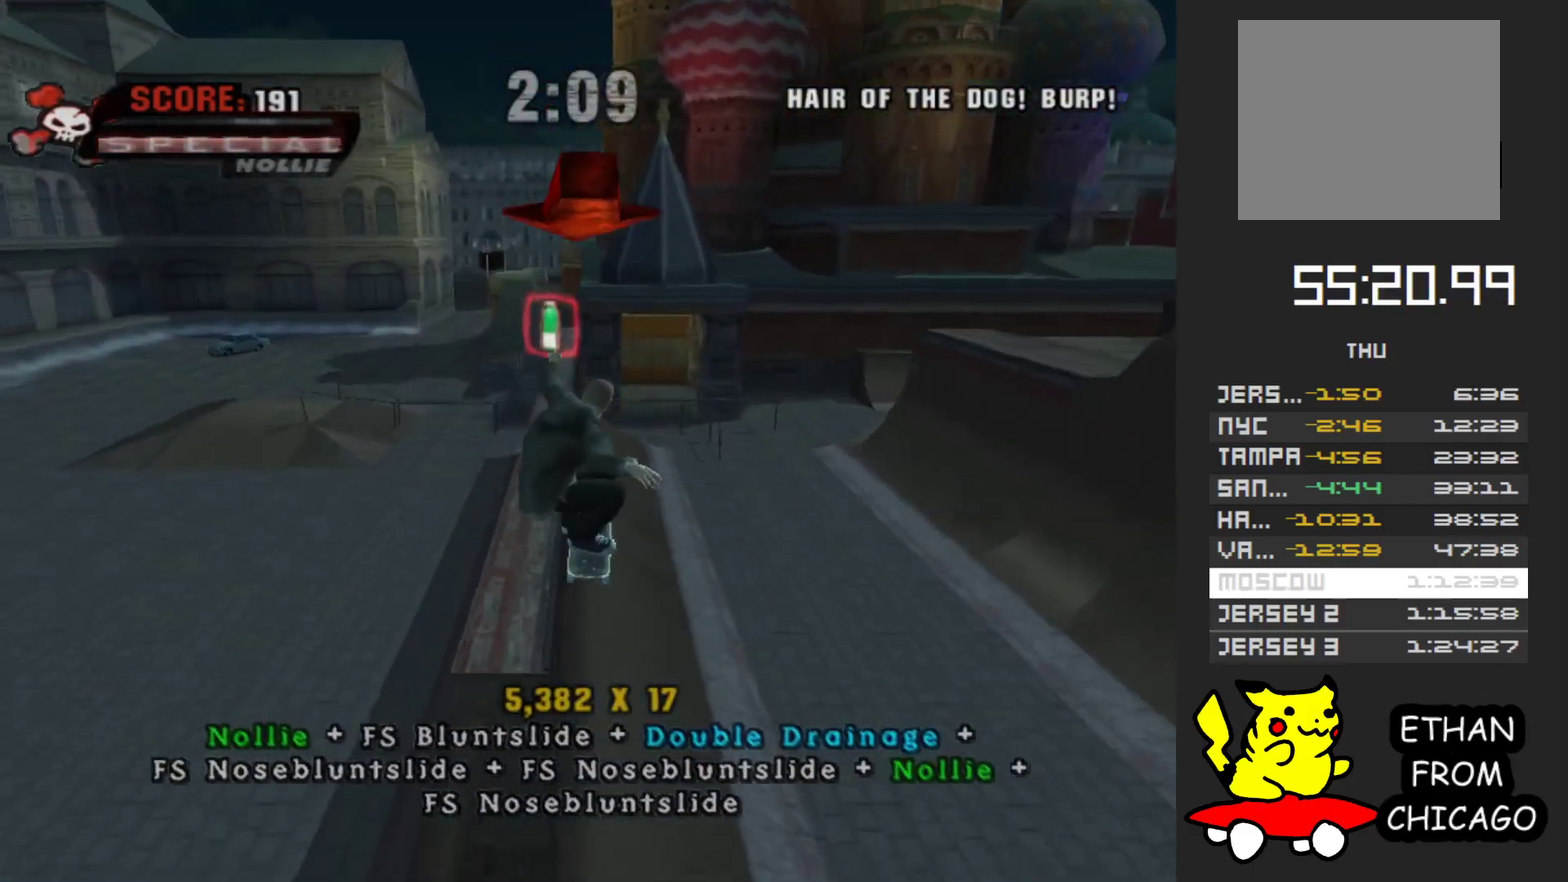
{"buttons": ["A"], "left_stick": "center", "right_stick": "center", "events": [[33, "Y", "down"], [367, "Y", "up"], [483, "A", "down"]]}
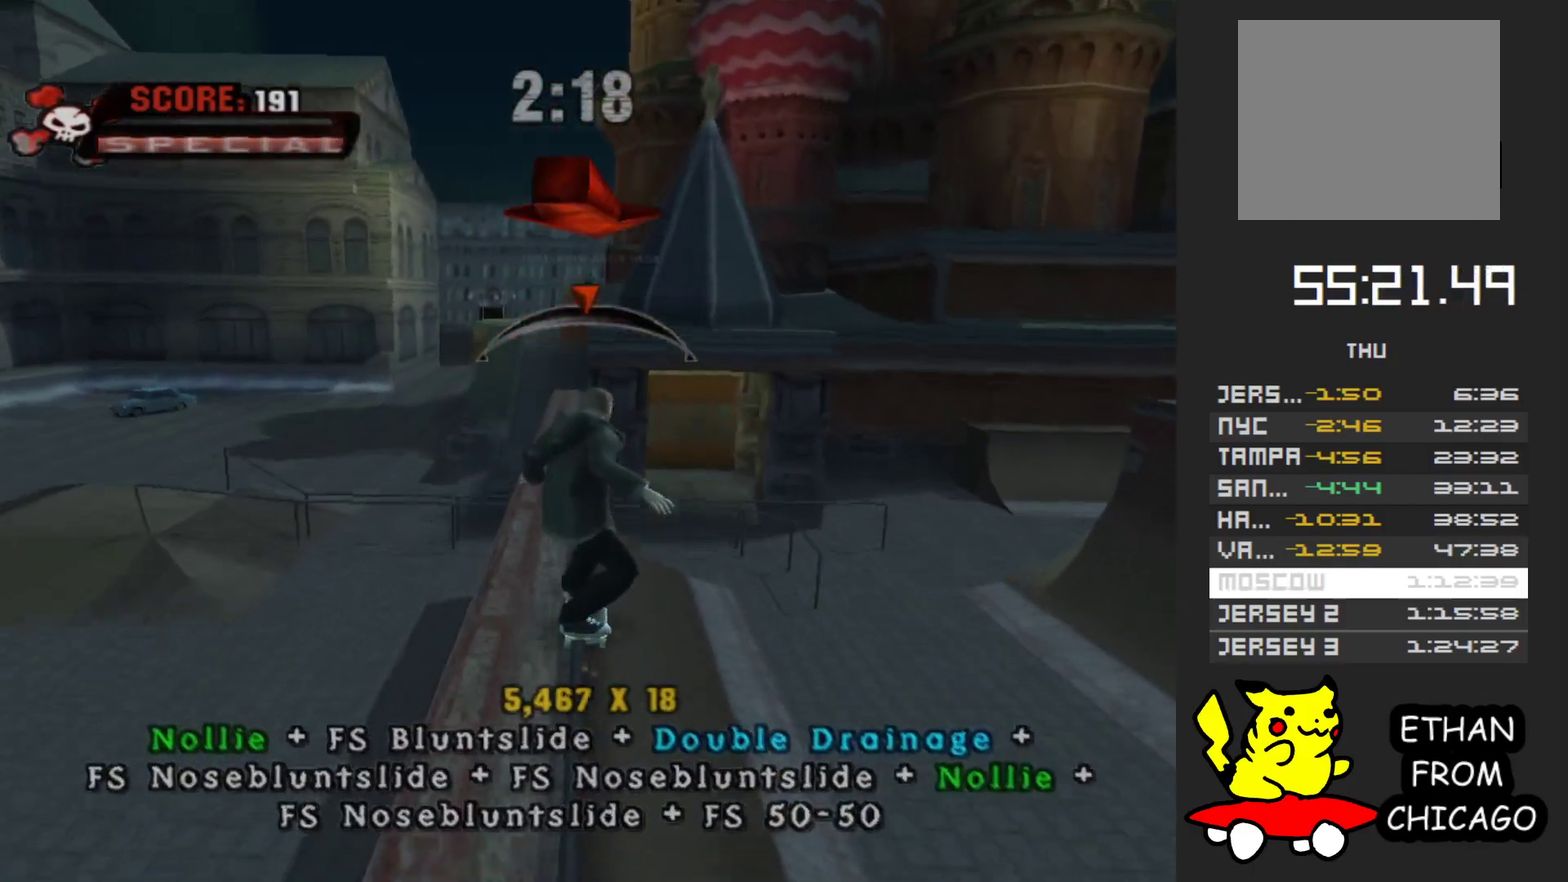
{"buttons": [], "left_stick": "center", "right_stick": "center", "events": [[483, "A", "up"]]}
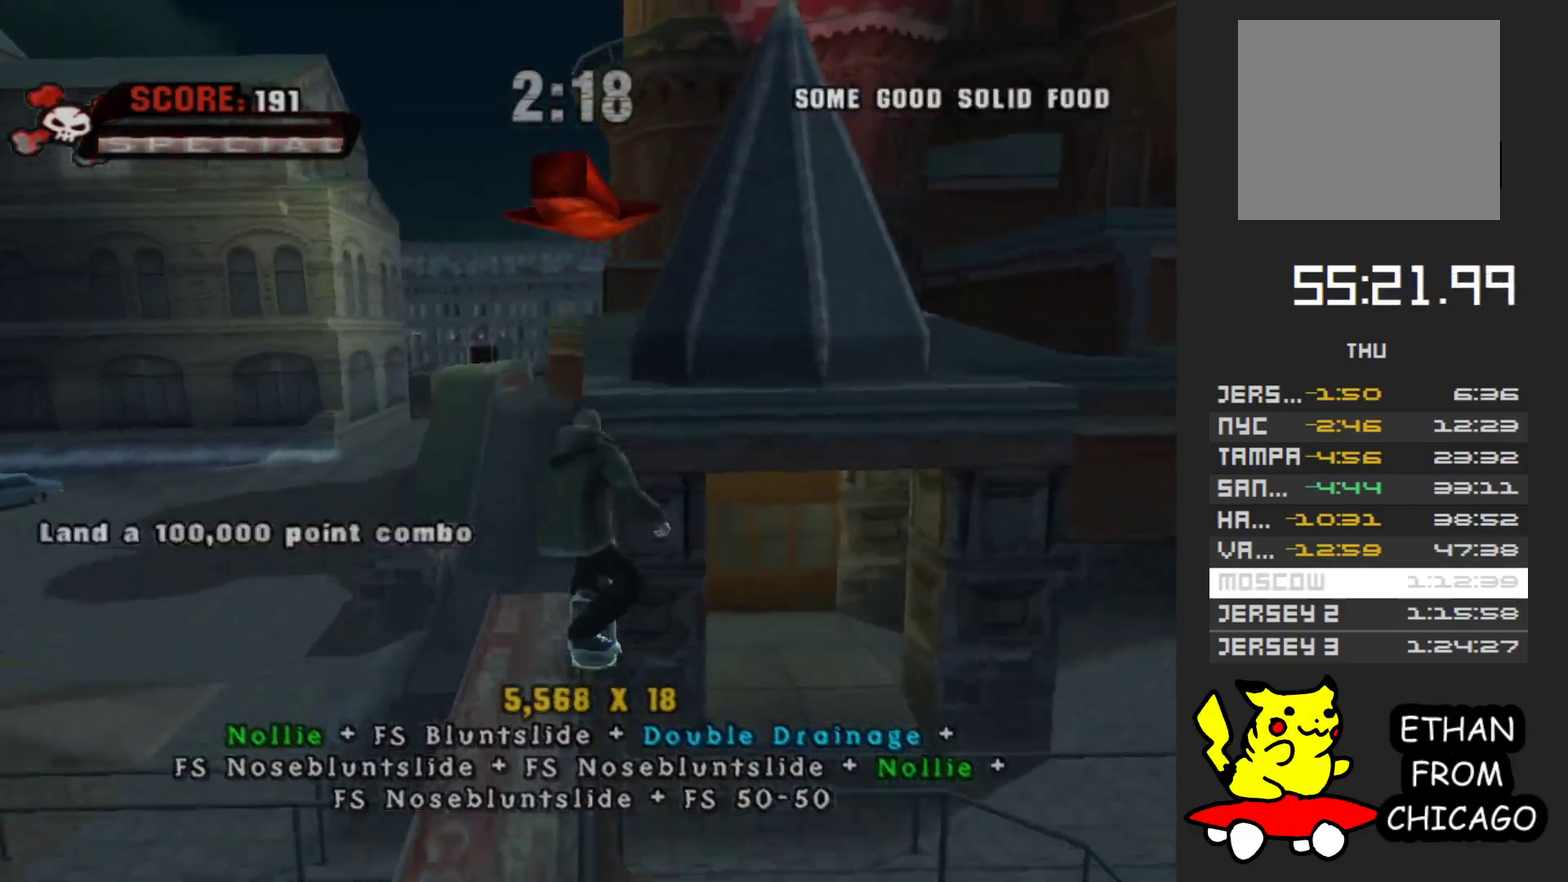
{"buttons": [], "left_stick": "center", "right_stick": "center", "events": [[250, "Y", "down"], [483, "Y", "up"]]}
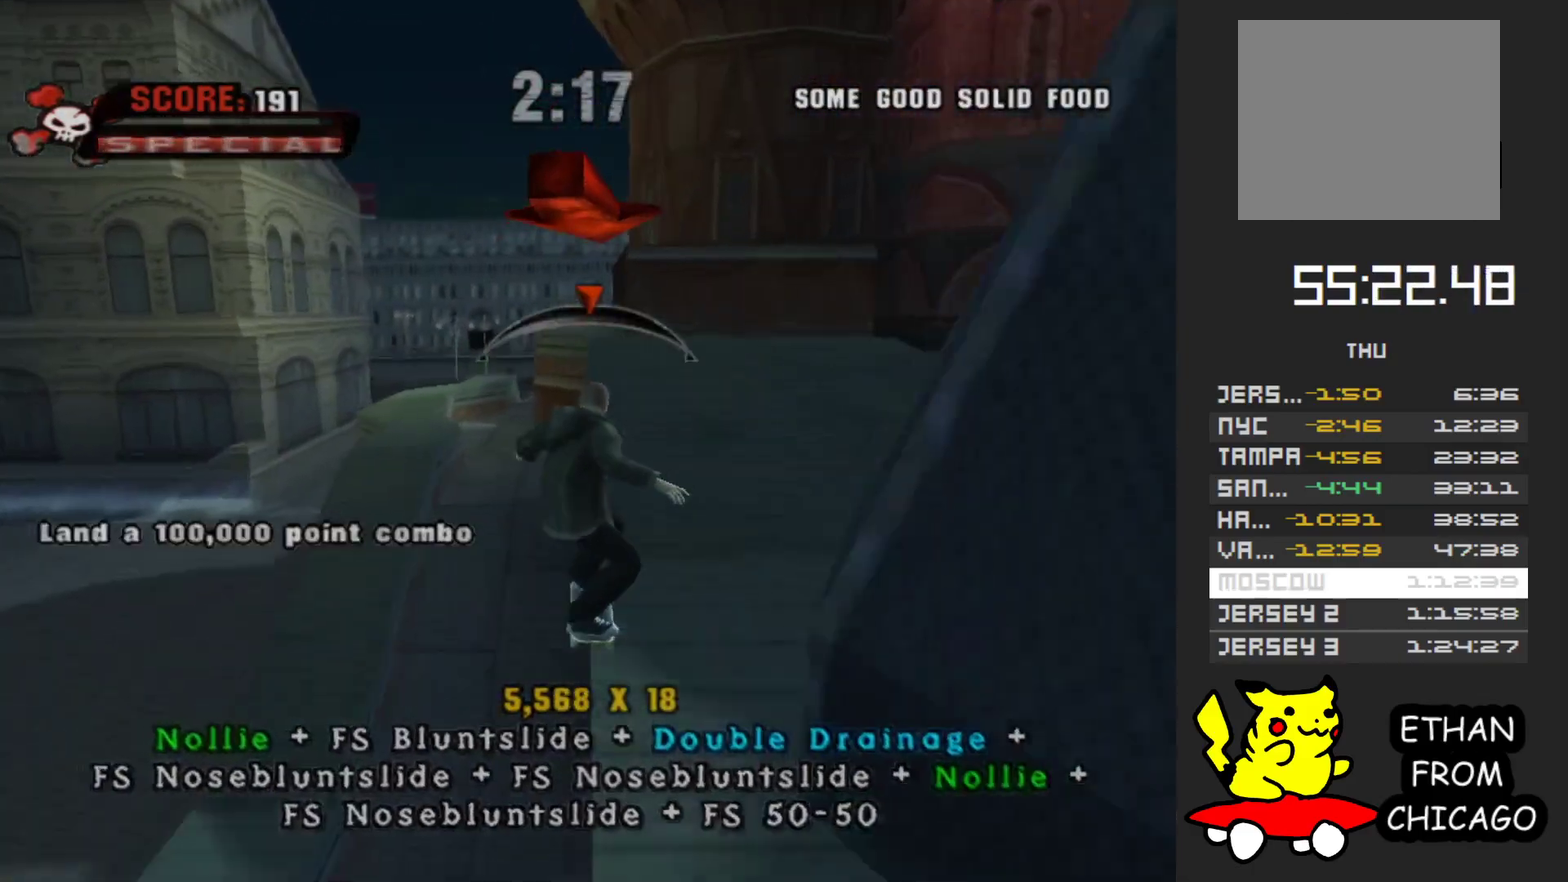
{"buttons": [], "left_stick": "center", "right_stick": "center", "events": [[83, "A", "down"], [350, "left_stick", "down"], [450, "A", "up"], [500, "left_stick", "center"]]}
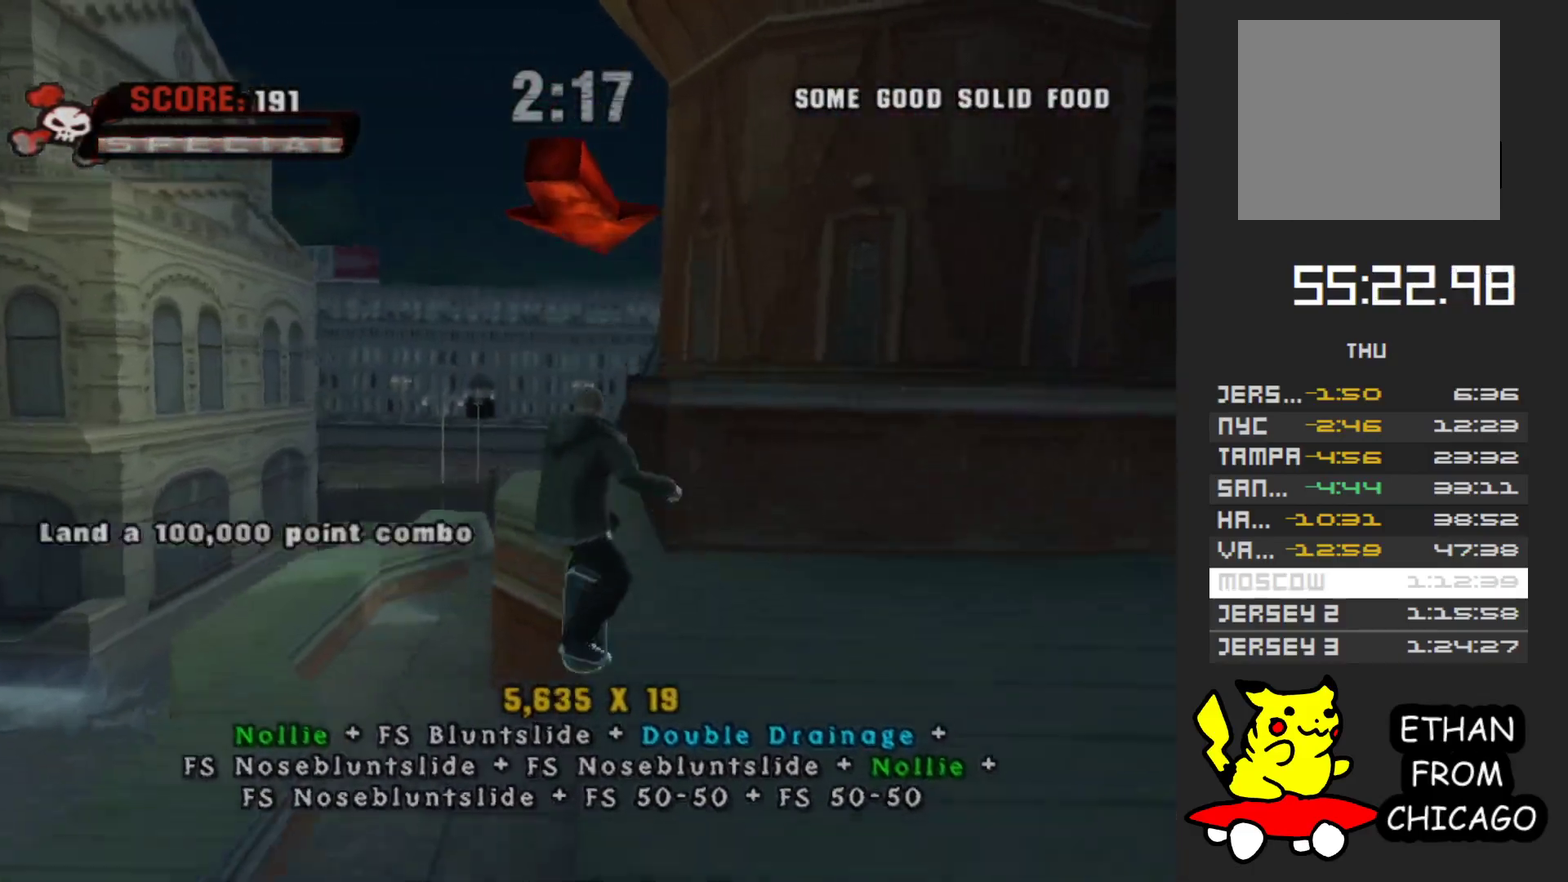
{"buttons": [], "left_stick": "center", "right_stick": "center", "events": [[50, "left_stick", "up"], [200, "left_stick", "down"], [350, "left_stick", "up"], [467, "left_stick", "center"]]}
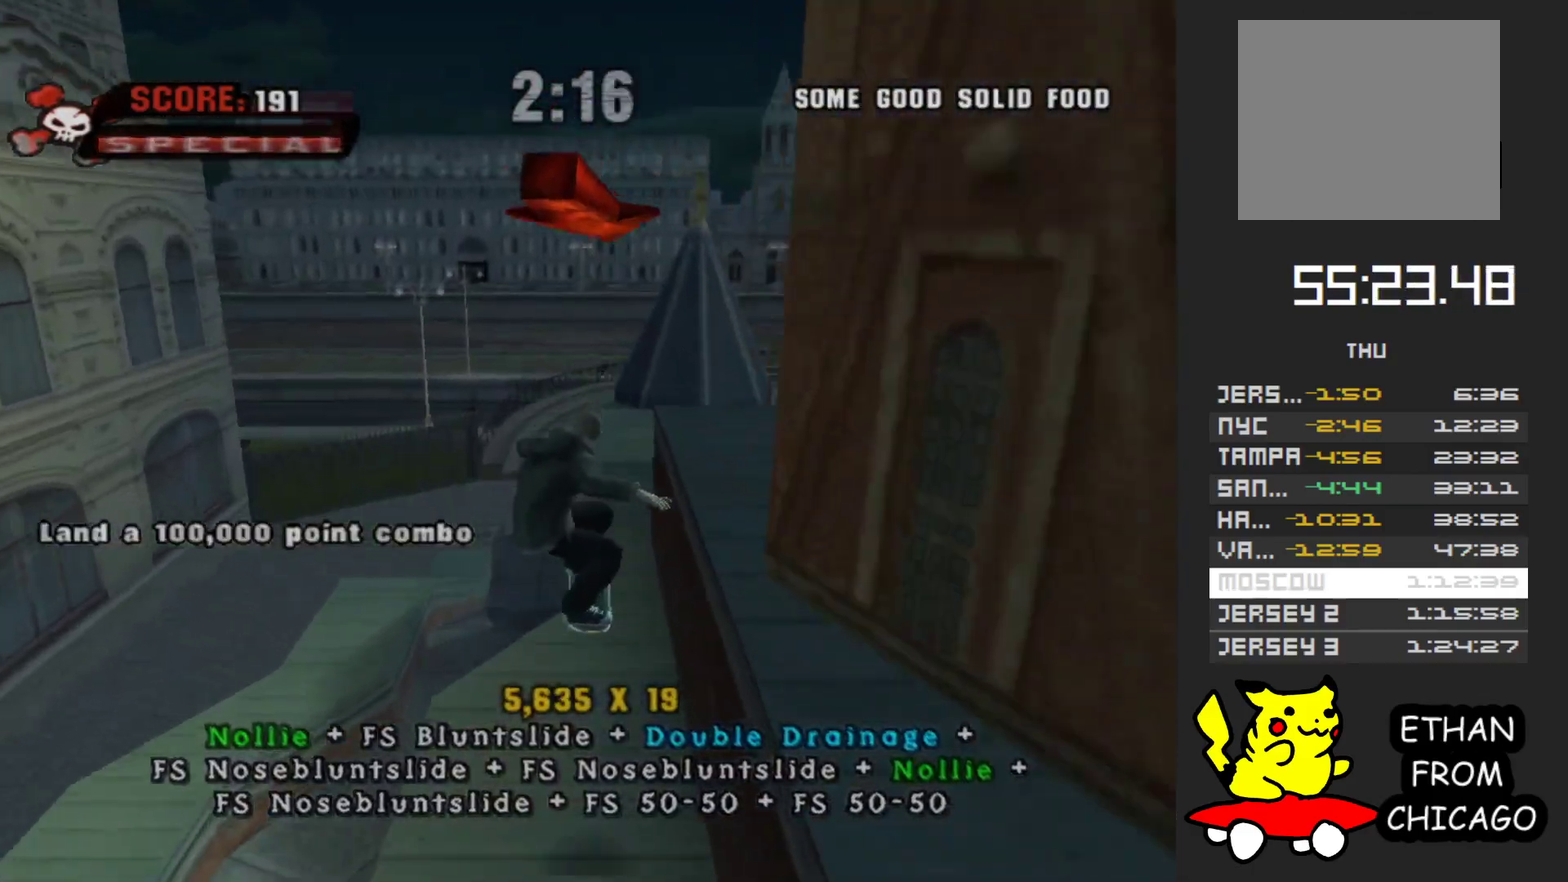
{"buttons": ["A"], "left_stick": "center", "right_stick": "center", "events": [[17, "left_stick", "down"], [100, "Y", "down"], [167, "left_stick", "up"], [250, "left_stick", "center"], [283, "Y", "up"], [350, "left_stick", "right"], [367, "A", "down"], [450, "left_stick", "center"]]}
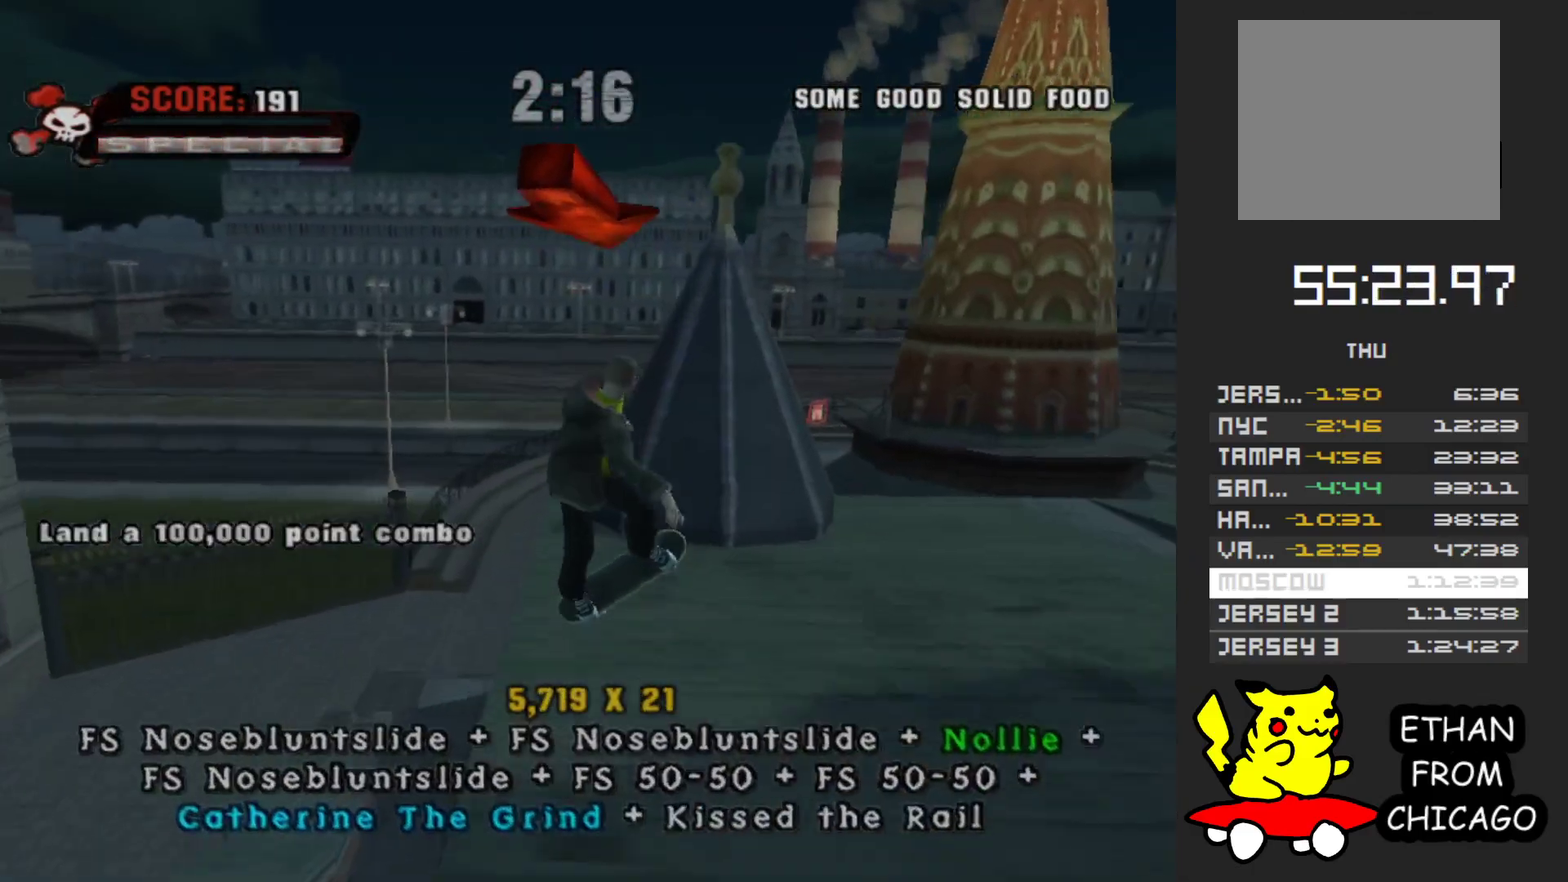
{"buttons": [], "left_stick": "down", "right_stick": "center", "events": [[67, "X", "down"], [83, "A", "up"], [117, "left_stick", "down"], [167, "X", "up"], [217, "left_stick", "center"], [267, "left_stick", "up"], [400, "left_stick", "down"]]}